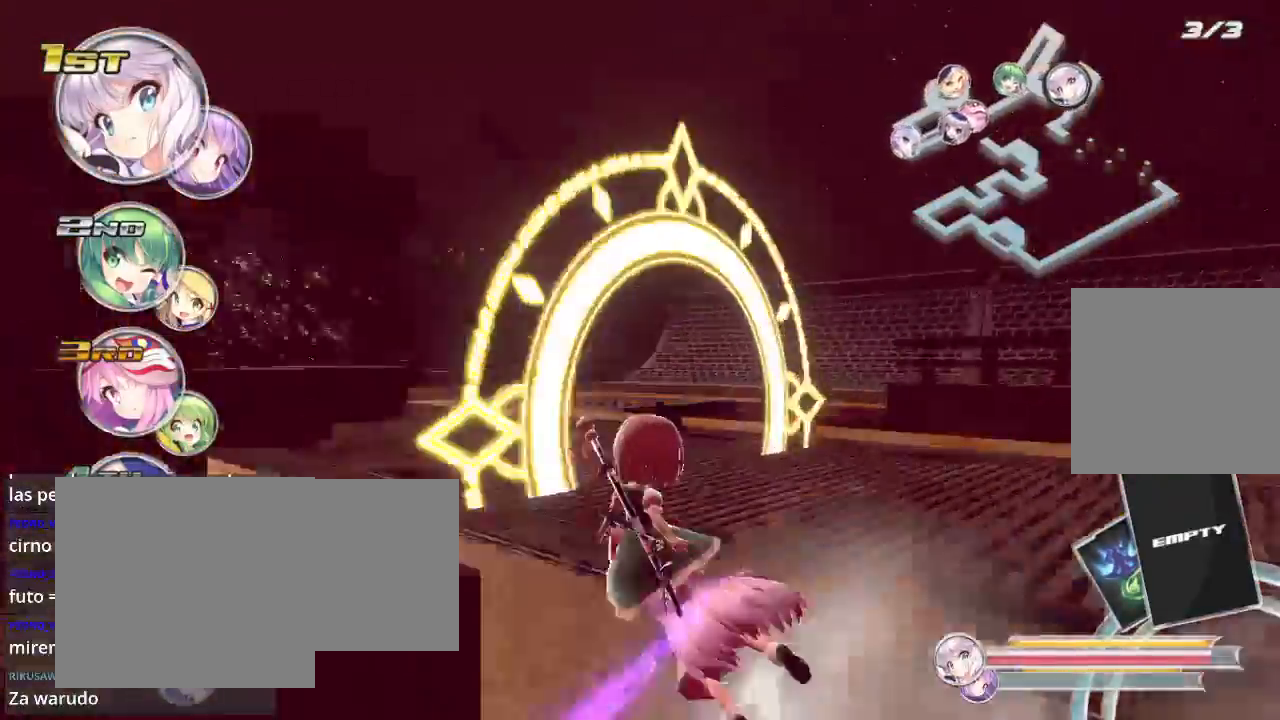
Gameplay with a controller (Xbox layout); each line is a JSON object with the inputs held at the frame after it. "events" lists button and stick changes between this image and that frame as [ms after this image, input, new state], when the widget could be followed in between.
{"buttons": ["R2"], "left_stick": "right", "right_stick": "center", "events": [[433, "L2", "up"], [433, "left_stick", "right"]]}
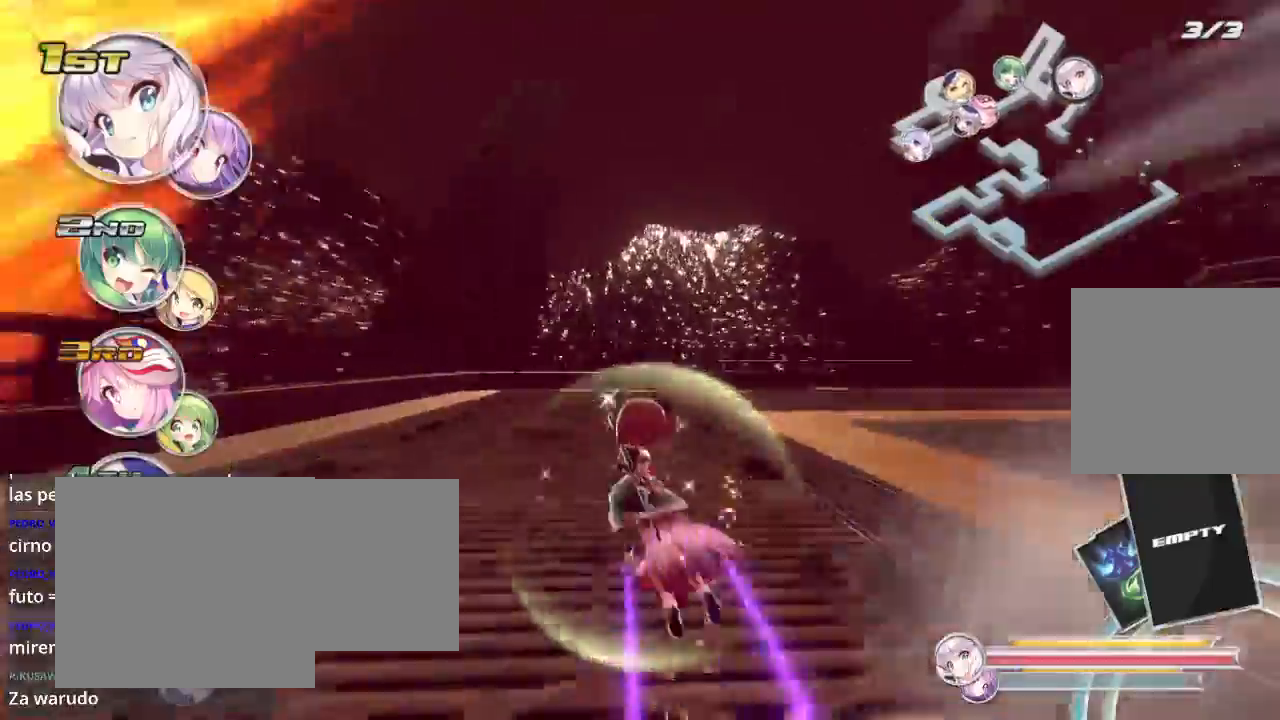
{"buttons": ["L2", "R2"], "left_stick": "right", "right_stick": "center", "events": [[67, "L2", "down"]]}
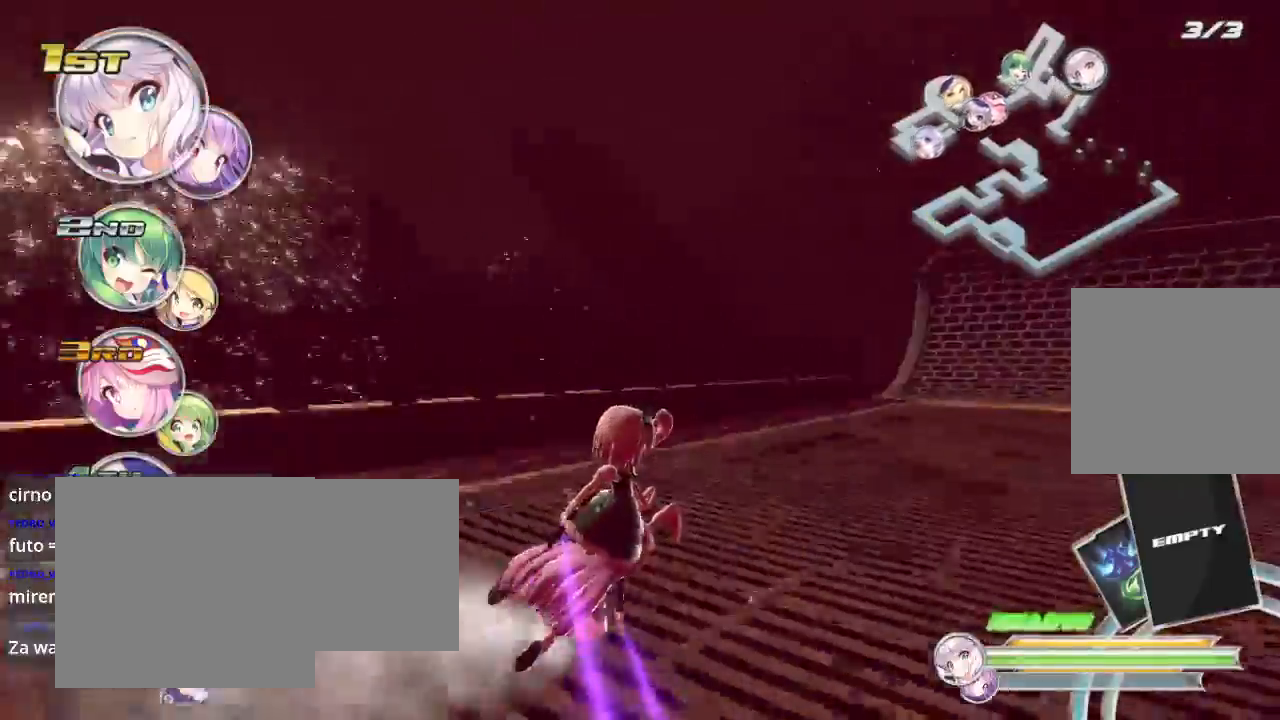
{"buttons": ["L2", "R2"], "left_stick": "right", "right_stick": "center", "events": []}
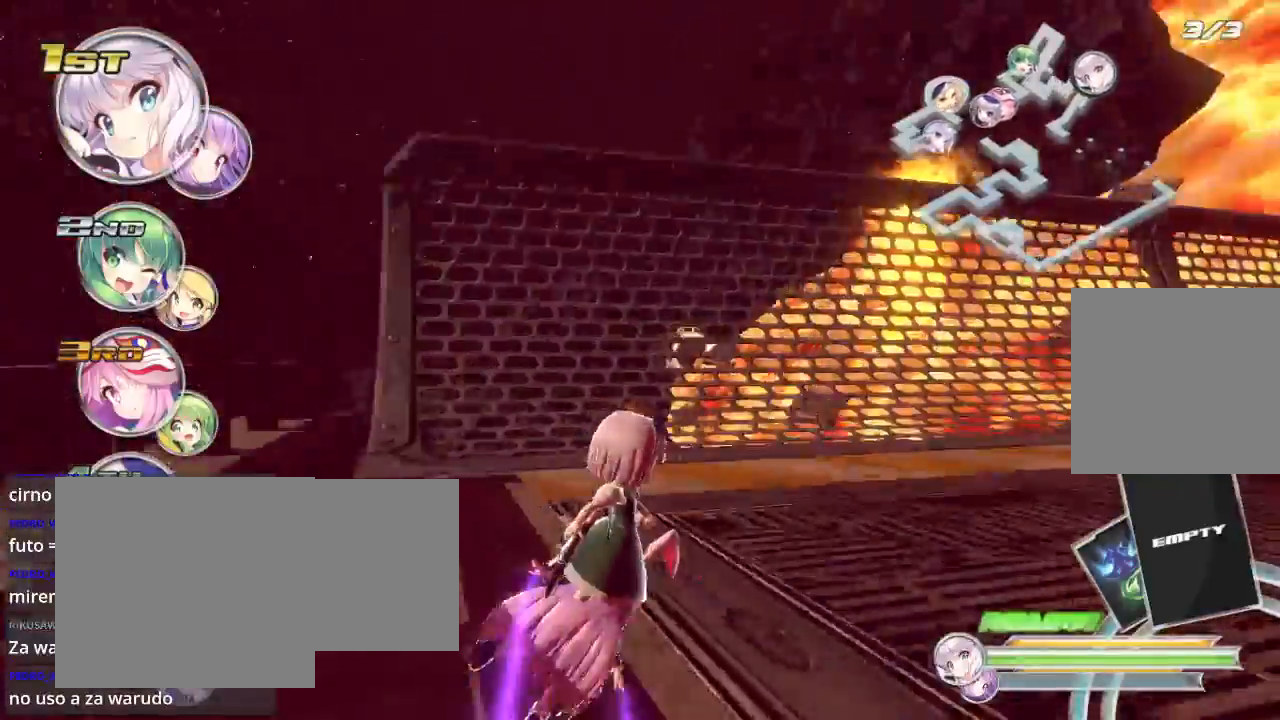
{"buttons": ["R2"], "left_stick": "right", "right_stick": "center", "events": [[200, "L2", "up"]]}
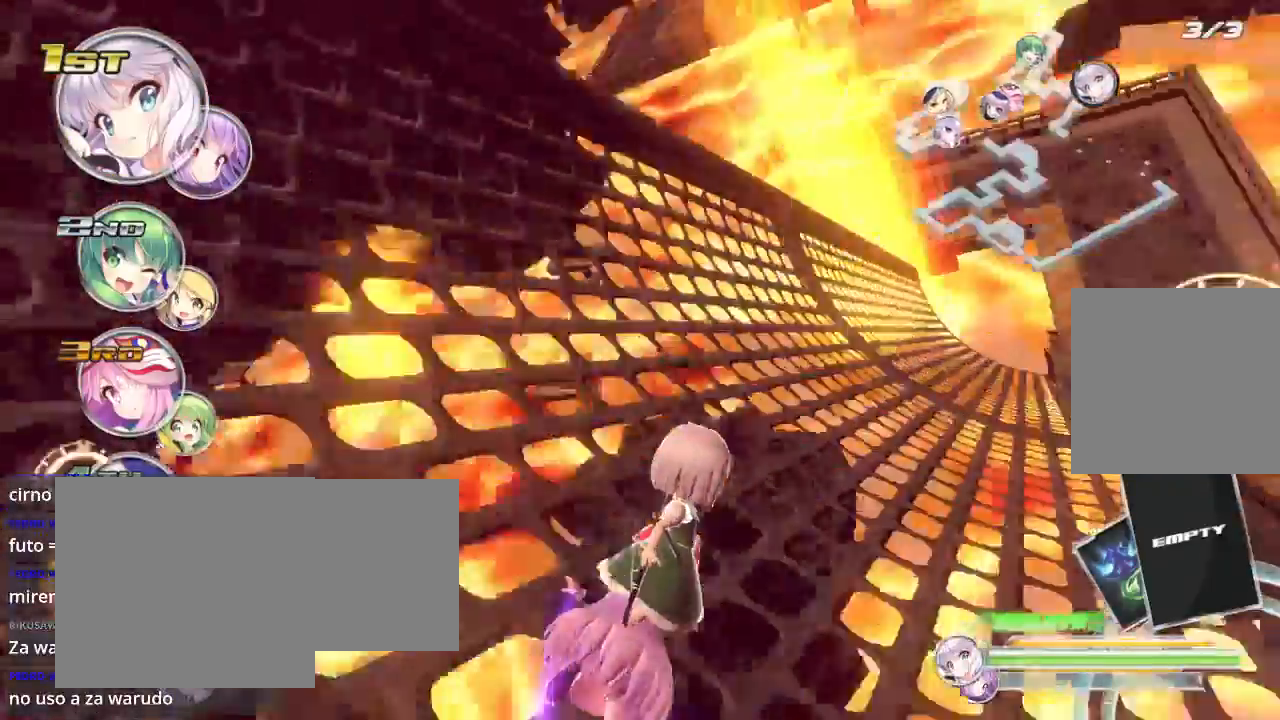
{"buttons": ["A", "R2"], "left_stick": "right", "right_stick": "center", "events": [[100, "L2", "down"], [400, "A", "down"], [400, "L2", "up"]]}
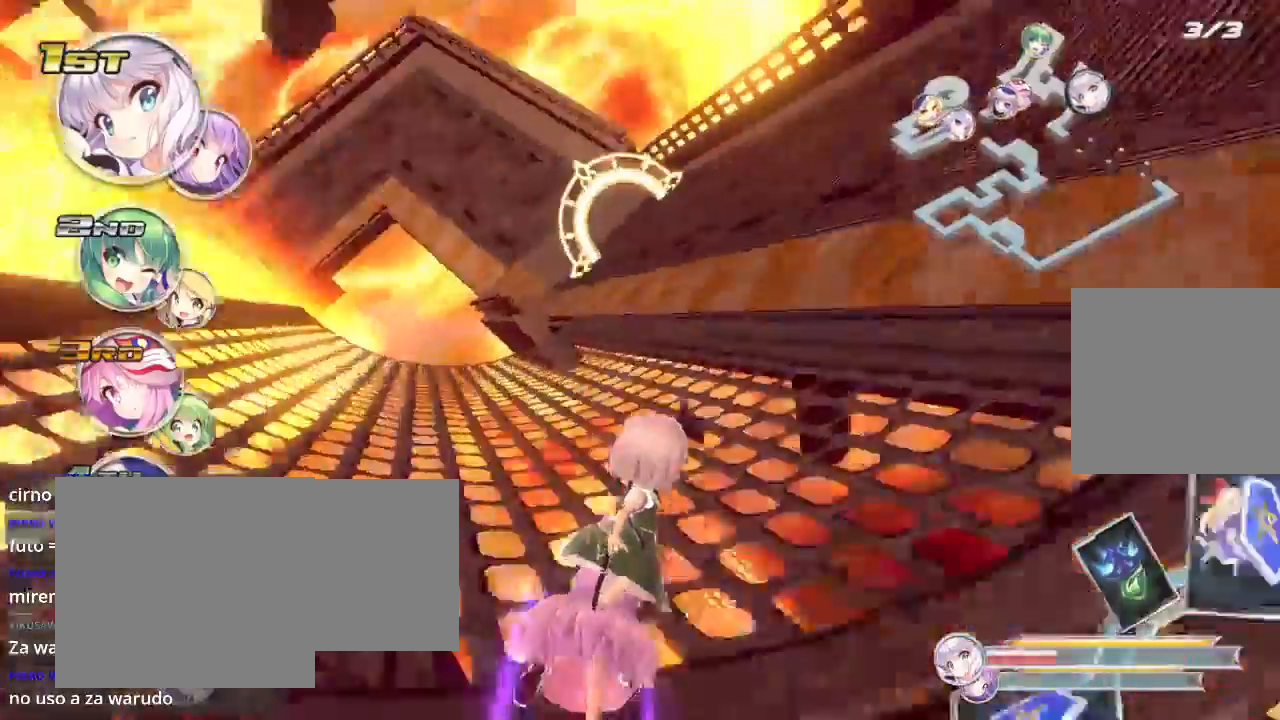
{"buttons": ["R2"], "left_stick": "center", "right_stick": "center", "events": [[33, "A", "up"], [500, "left_stick", "center"]]}
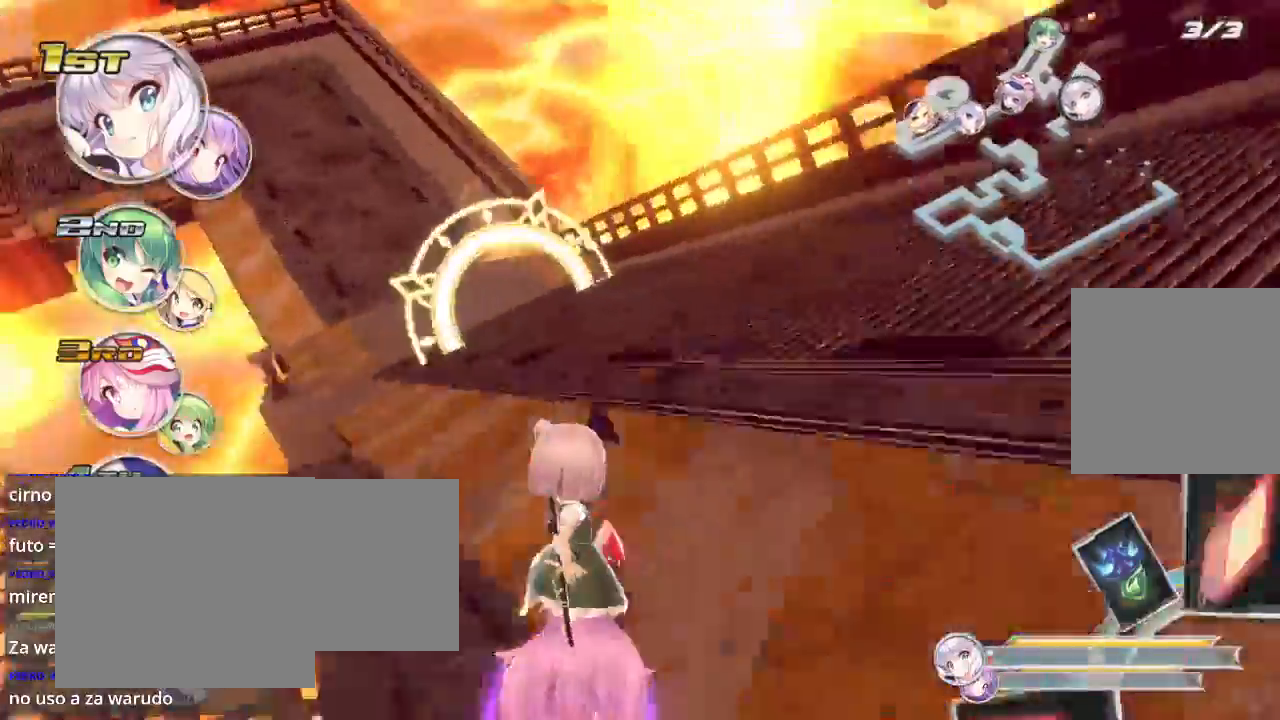
{"buttons": ["R2"], "left_stick": "center", "right_stick": "center", "events": [[67, "left_stick", "left"], [467, "left_stick", "center"]]}
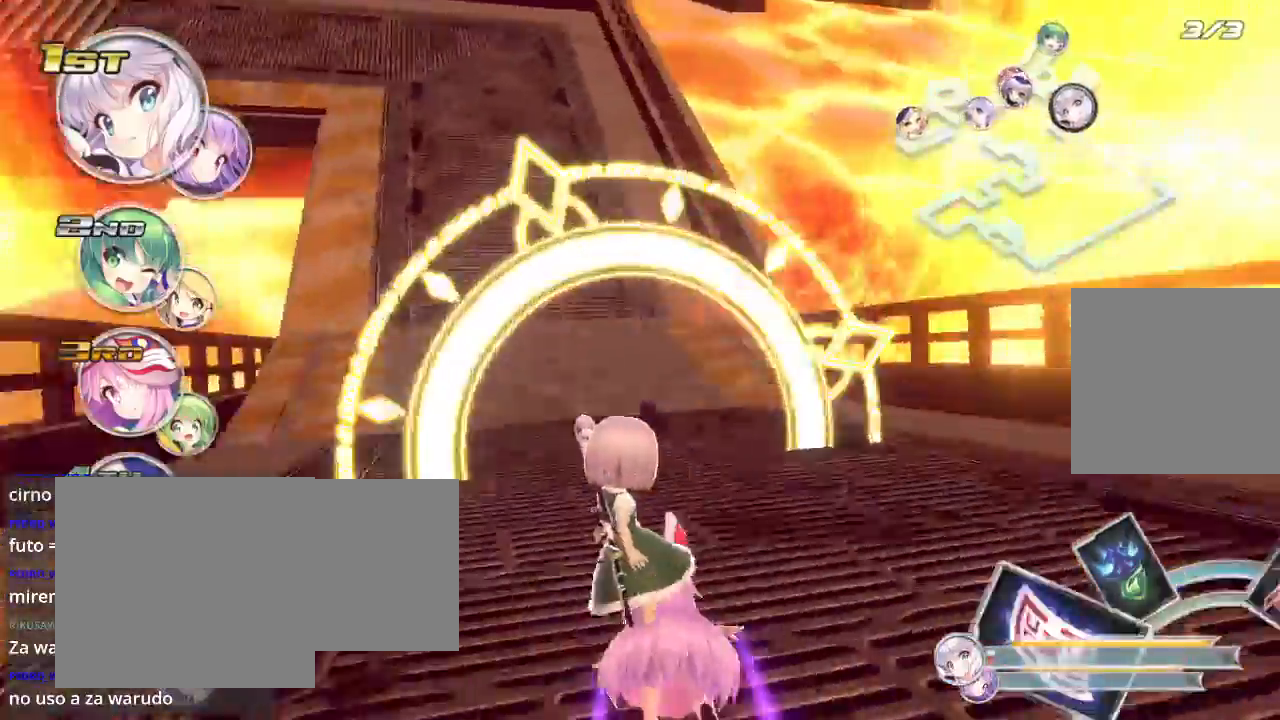
{"buttons": ["R2"], "left_stick": "center", "right_stick": "center", "events": []}
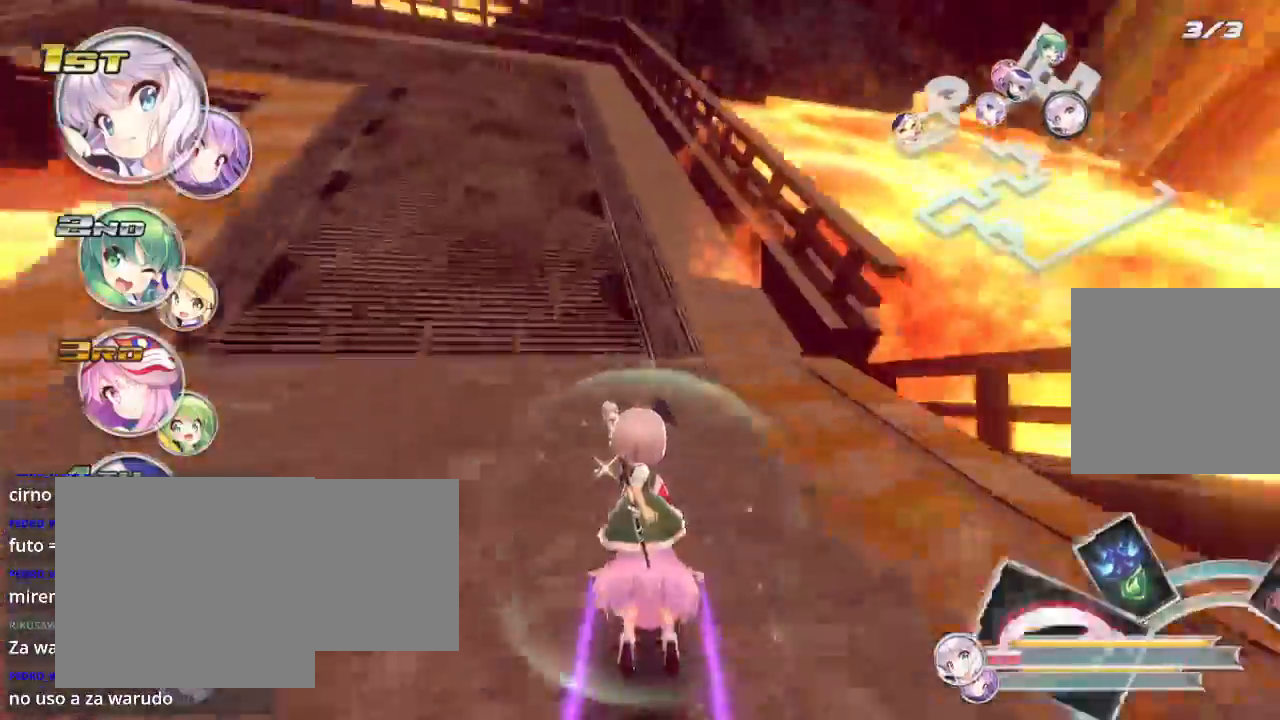
{"buttons": ["L2", "R2"], "left_stick": "down-left", "right_stick": "center", "events": [[133, "left_stick", "left"], [300, "L2", "down"], [367, "left_stick", "down-left"]]}
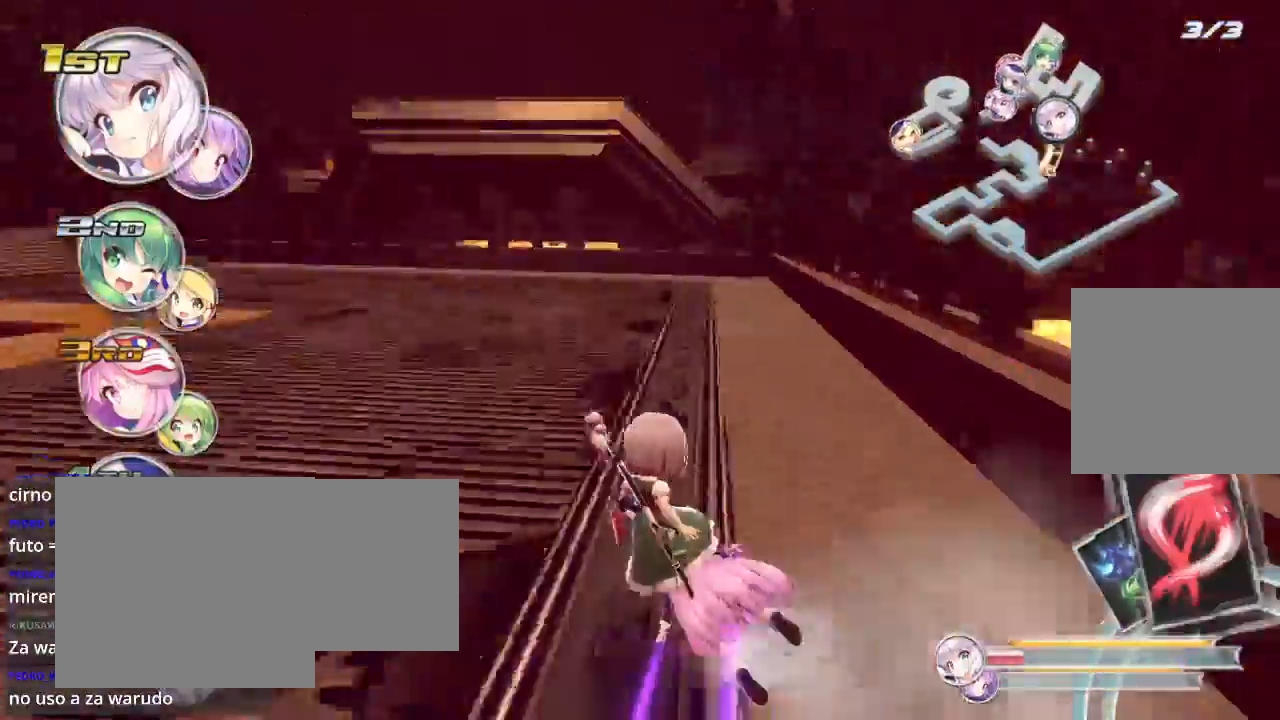
{"buttons": ["L2", "R2"], "left_stick": "down-left", "right_stick": "center", "events": []}
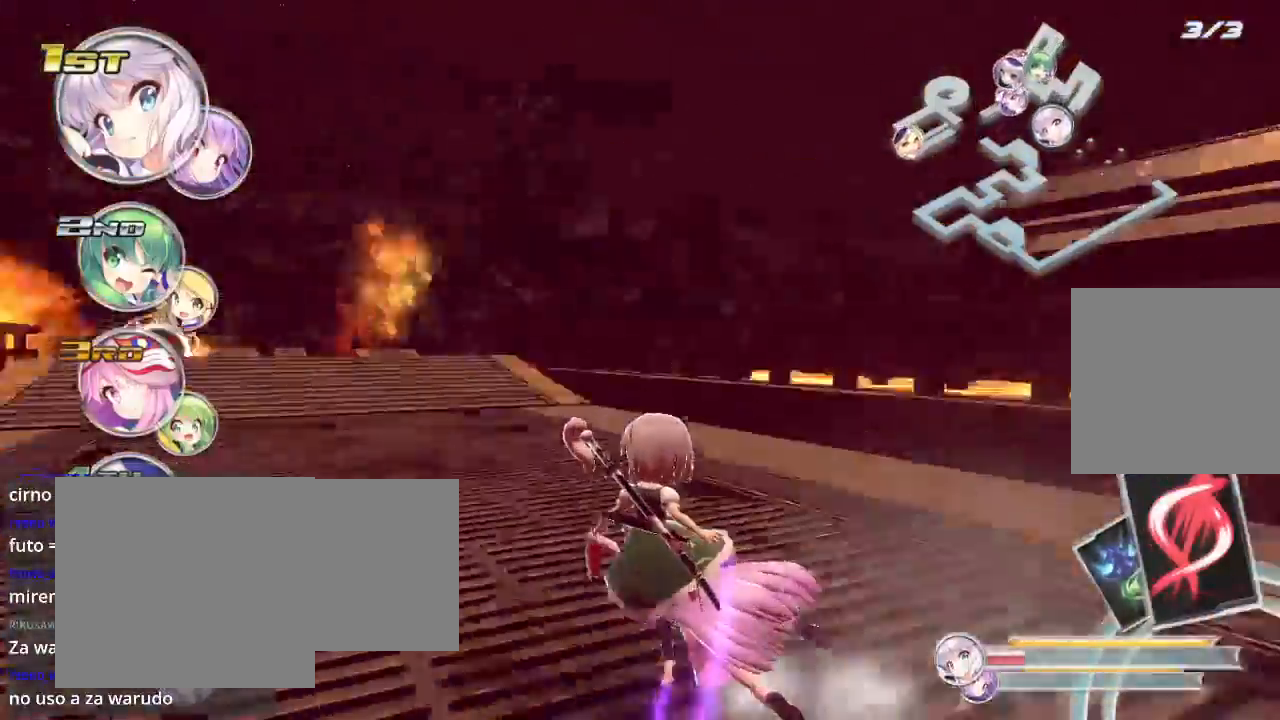
{"buttons": ["R2"], "left_stick": "right", "right_stick": "center", "events": [[333, "L2", "up"], [333, "left_stick", "right"]]}
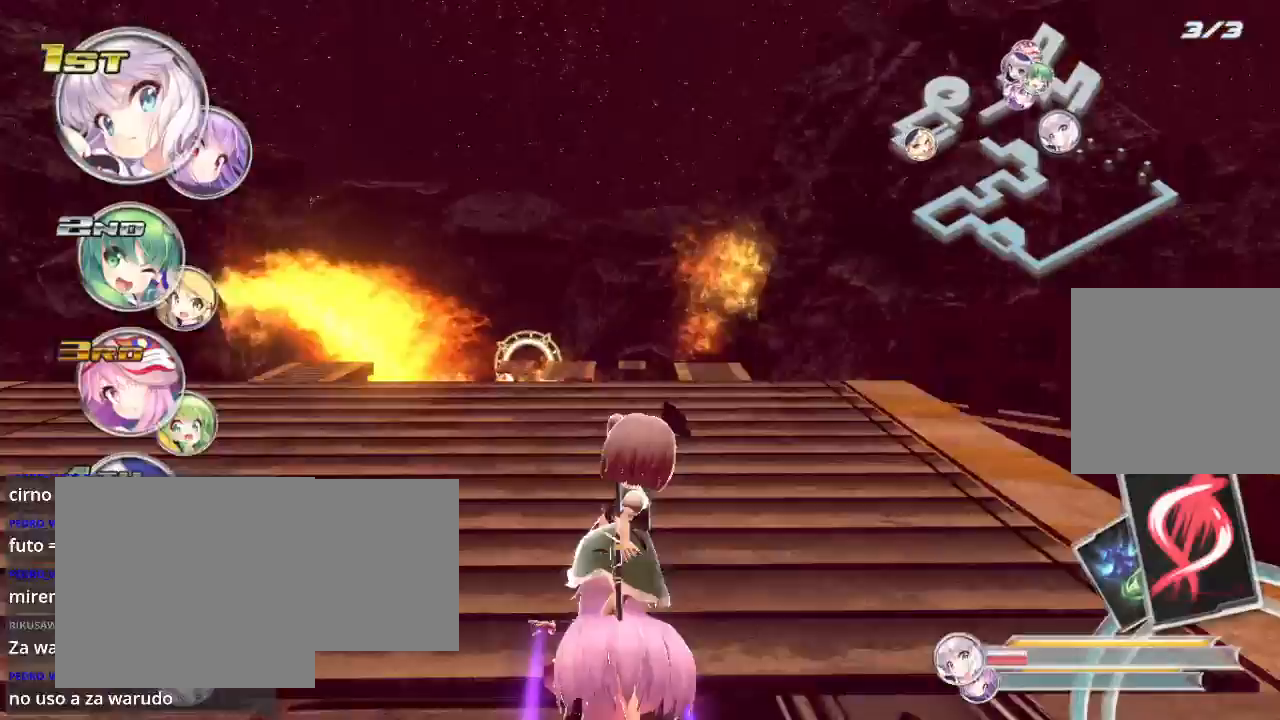
{"buttons": ["R2"], "left_stick": "right", "right_stick": "center", "events": []}
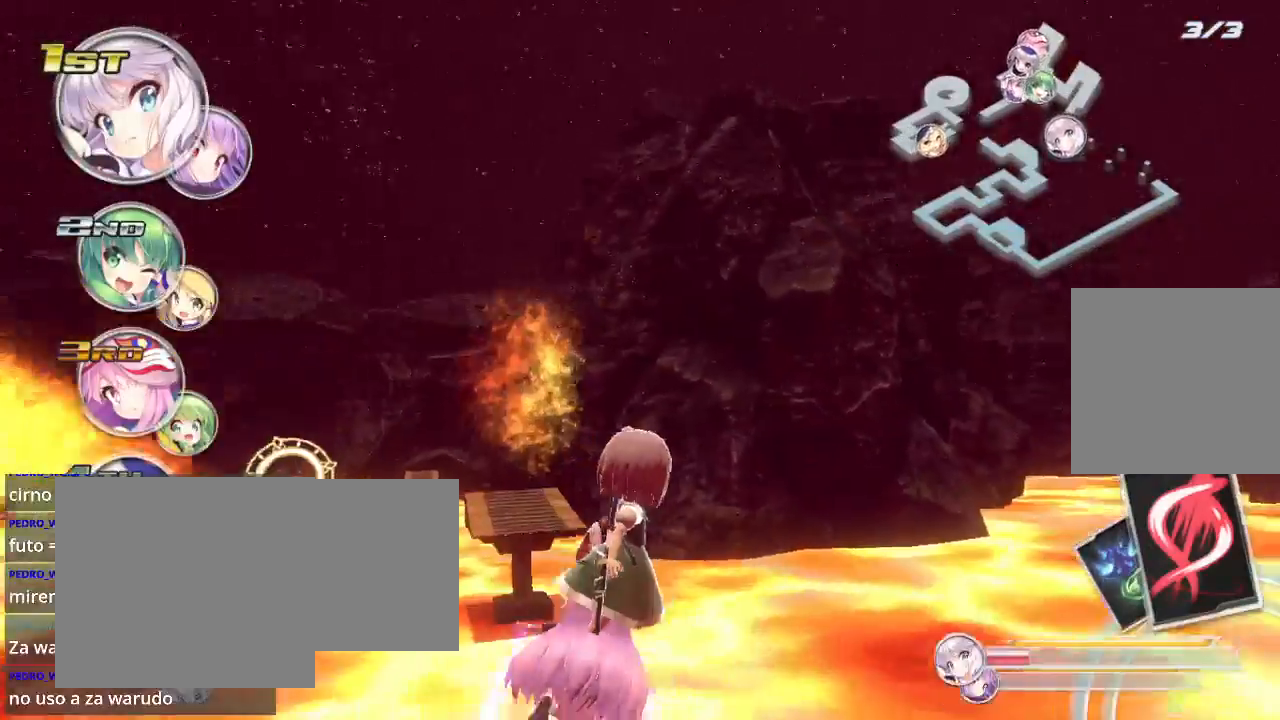
{"buttons": ["R2"], "left_stick": "center", "right_stick": "center", "events": [[33, "left_stick", "center"], [167, "left_stick", "left"], [333, "left_stick", "center"]]}
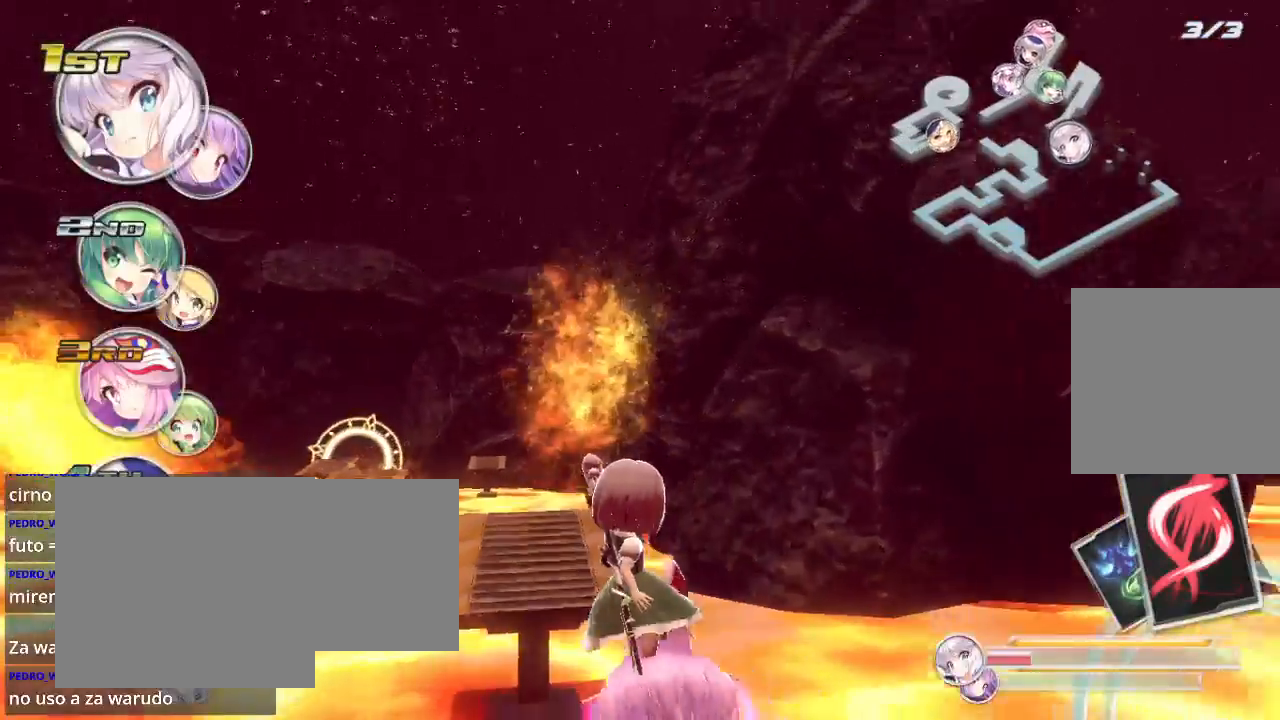
{"buttons": ["R2"], "left_stick": "left", "right_stick": "center", "events": [[100, "left_stick", "left"], [200, "left_stick", "center"], [267, "left_stick", "left"]]}
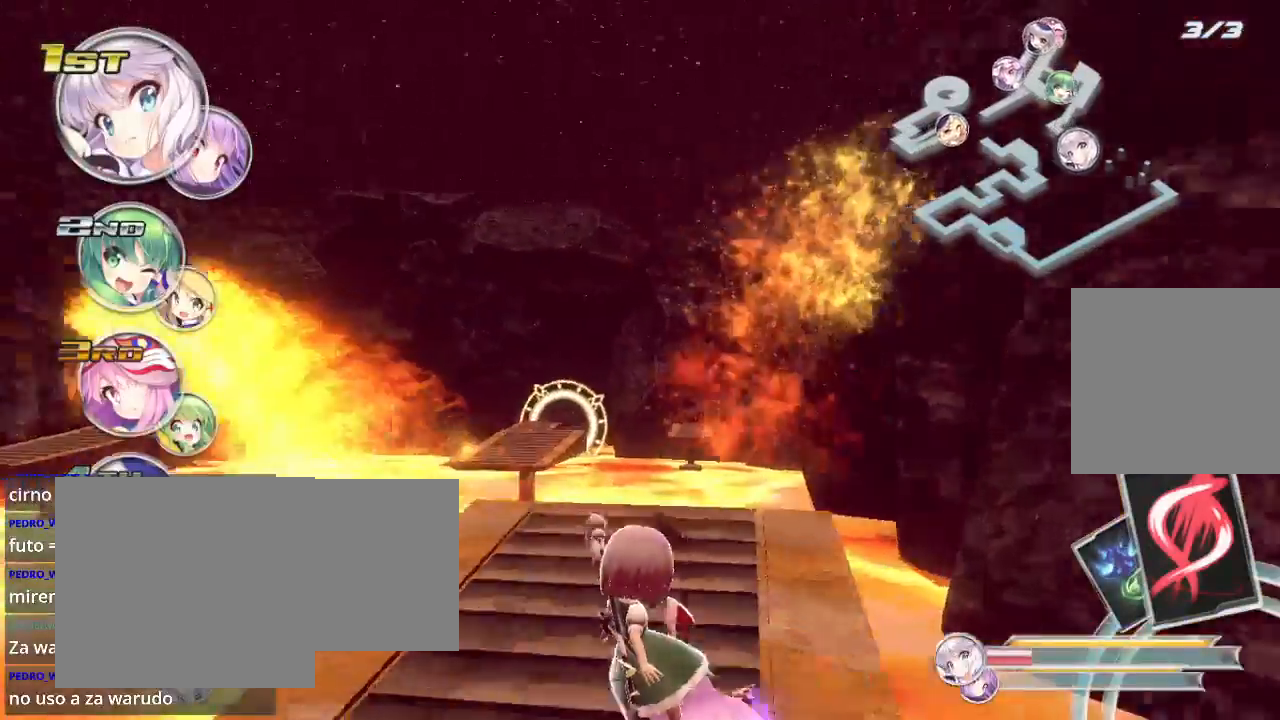
{"buttons": ["R2"], "left_stick": "center", "right_stick": "center", "events": [[233, "left_stick", "center"]]}
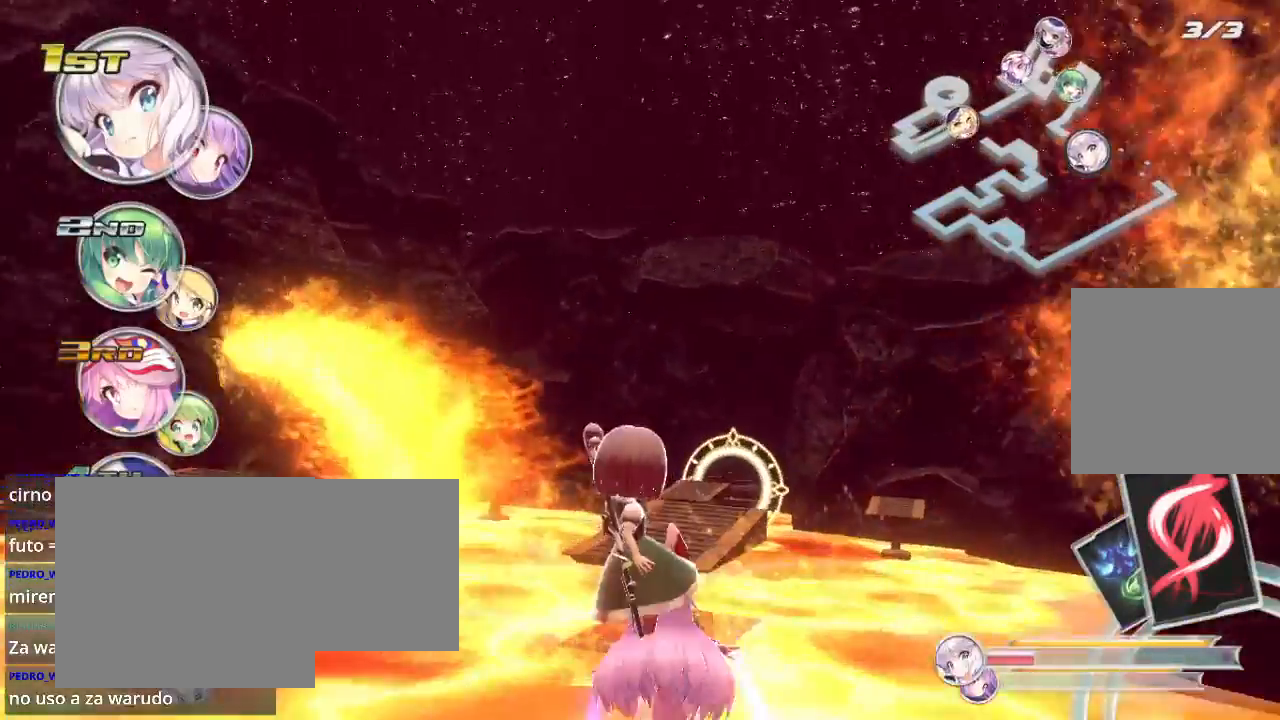
{"buttons": ["A", "R2"], "left_stick": "left", "right_stick": "center", "events": [[200, "left_stick", "right"], [300, "left_stick", "center"], [500, "A", "down"], [500, "left_stick", "left"]]}
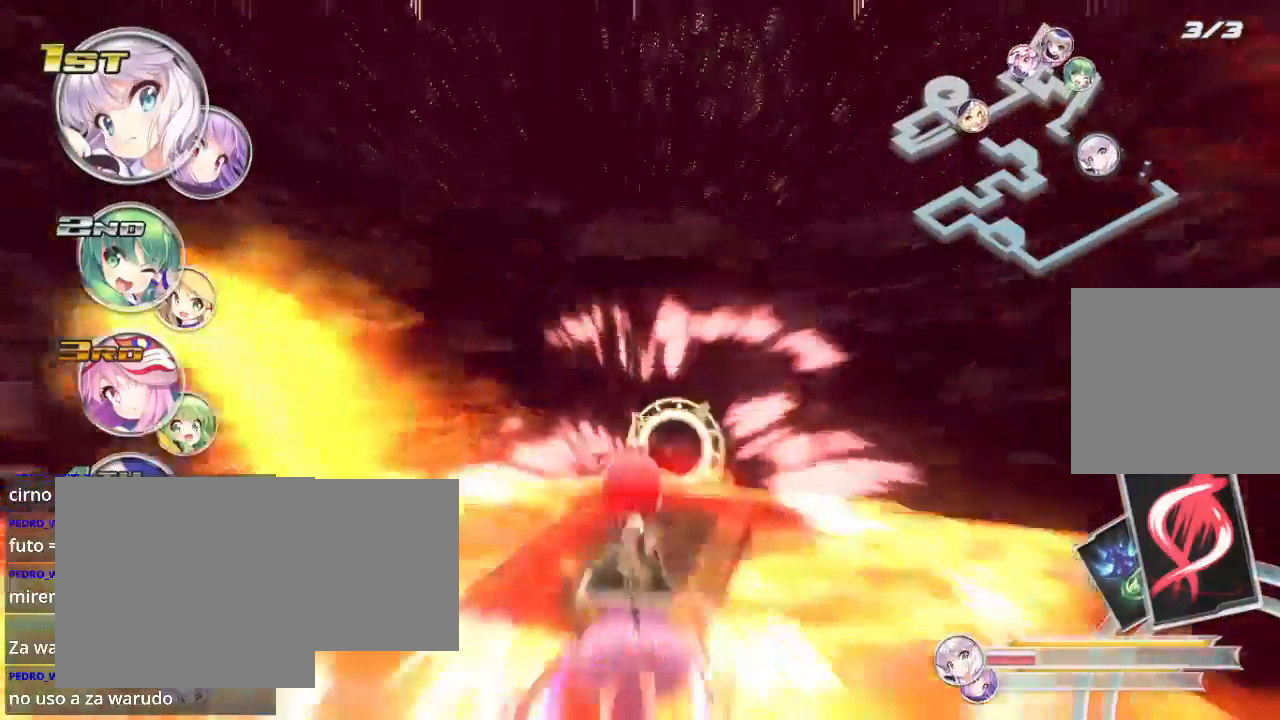
{"buttons": ["R2"], "left_stick": "center", "right_stick": "center", "events": [[133, "A", "up"], [167, "left_stick", "center"]]}
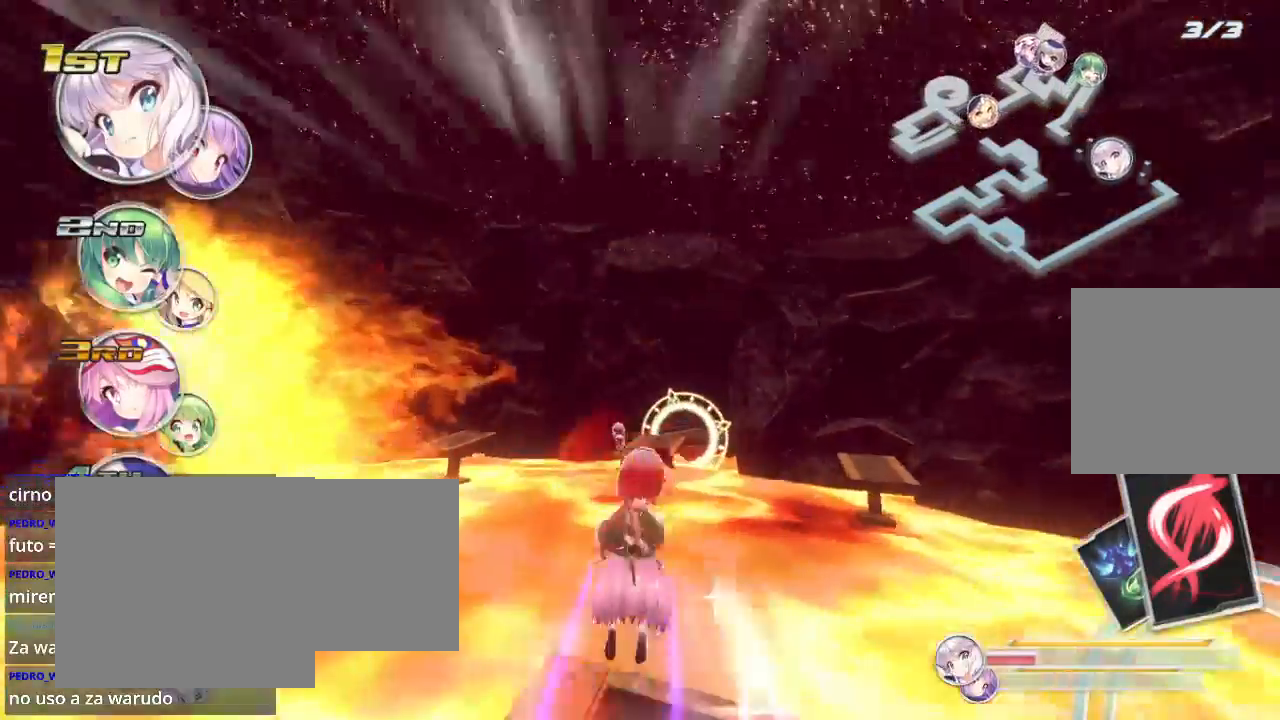
{"buttons": ["R2"], "left_stick": "down", "right_stick": "center", "events": [[33, "left_stick", "down"]]}
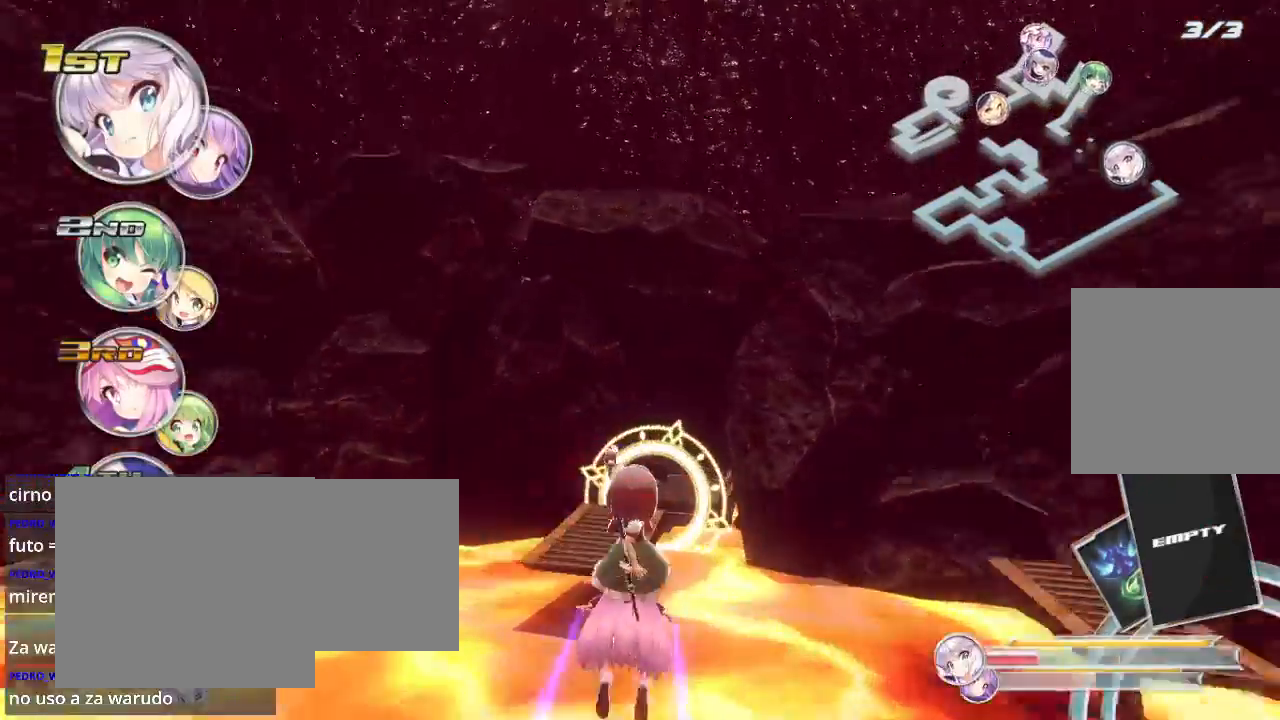
{"buttons": ["R2"], "left_stick": "down", "right_stick": "center", "events": [[67, "left_stick", "left"], [200, "left_stick", "up"], [300, "left_stick", "right"], [367, "left_stick", "down-right"], [467, "left_stick", "down"]]}
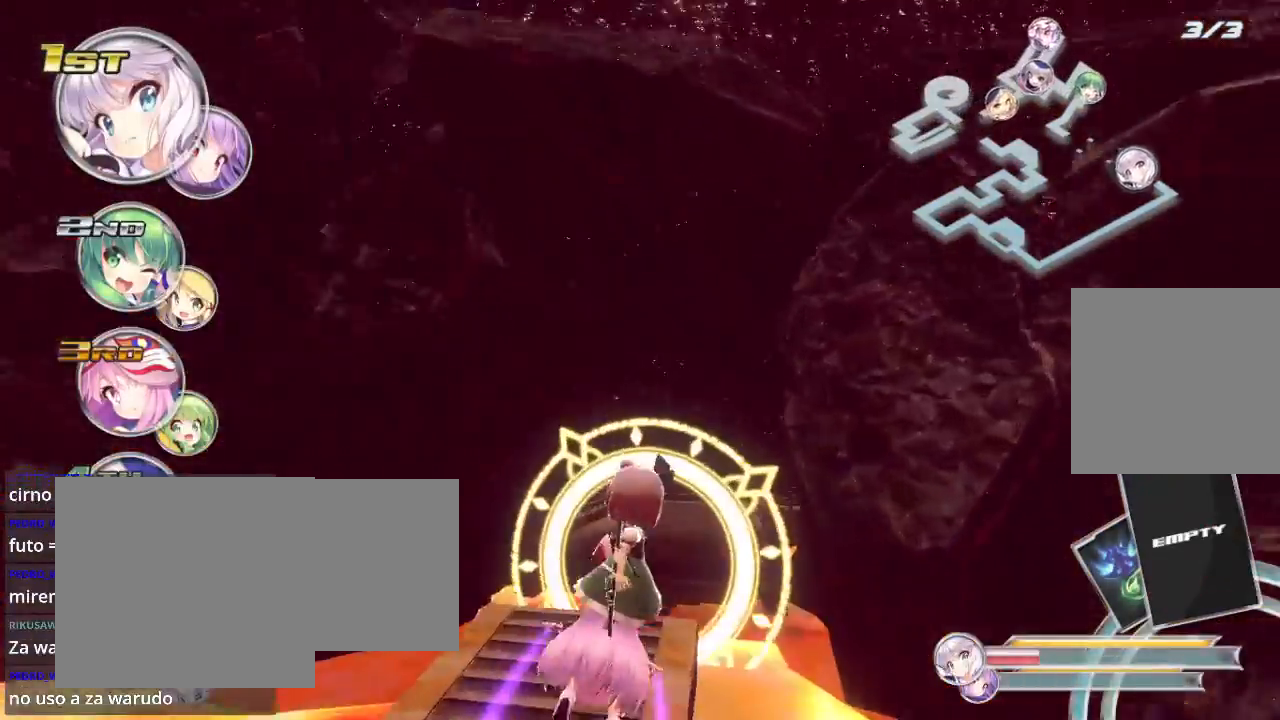
{"buttons": ["R2"], "left_stick": "down-right", "right_stick": "center", "events": [[133, "left_stick", "left"], [333, "left_stick", "right"], [433, "left_stick", "down-right"]]}
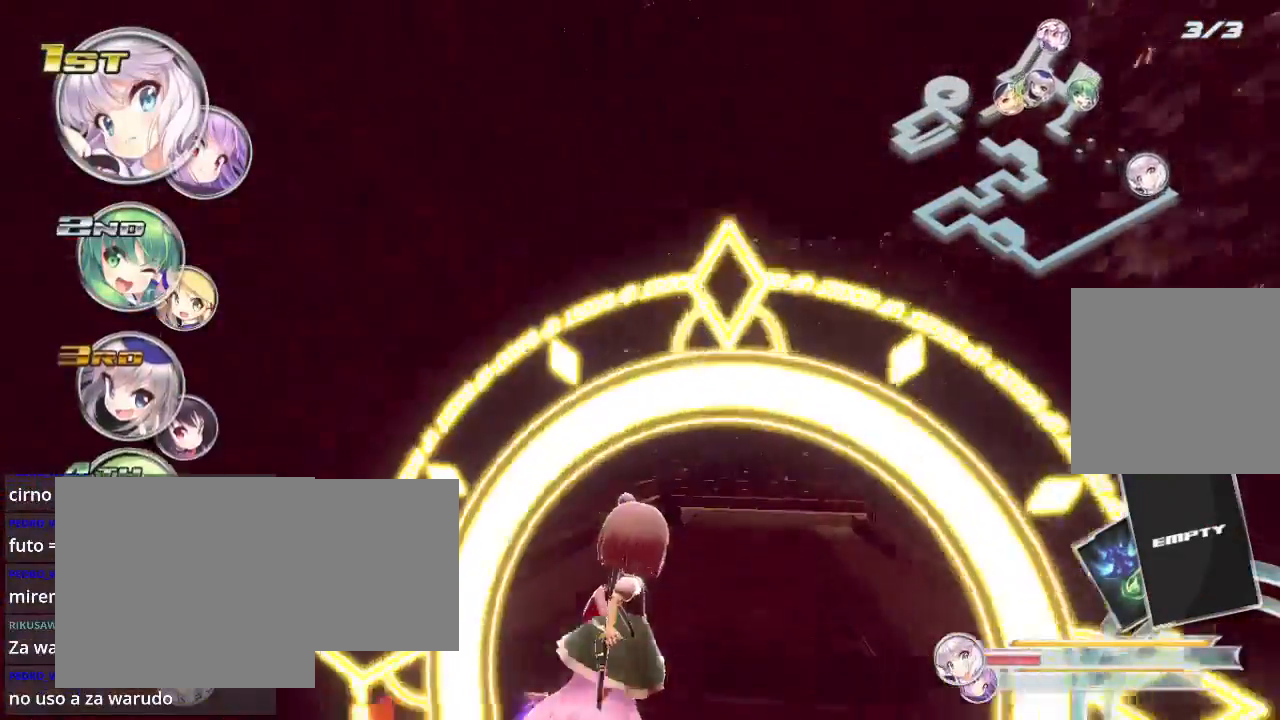
{"buttons": ["R2"], "left_stick": "down-right", "right_stick": "center", "events": [[33, "left_stick", "down-left"], [267, "left_stick", "down-right"]]}
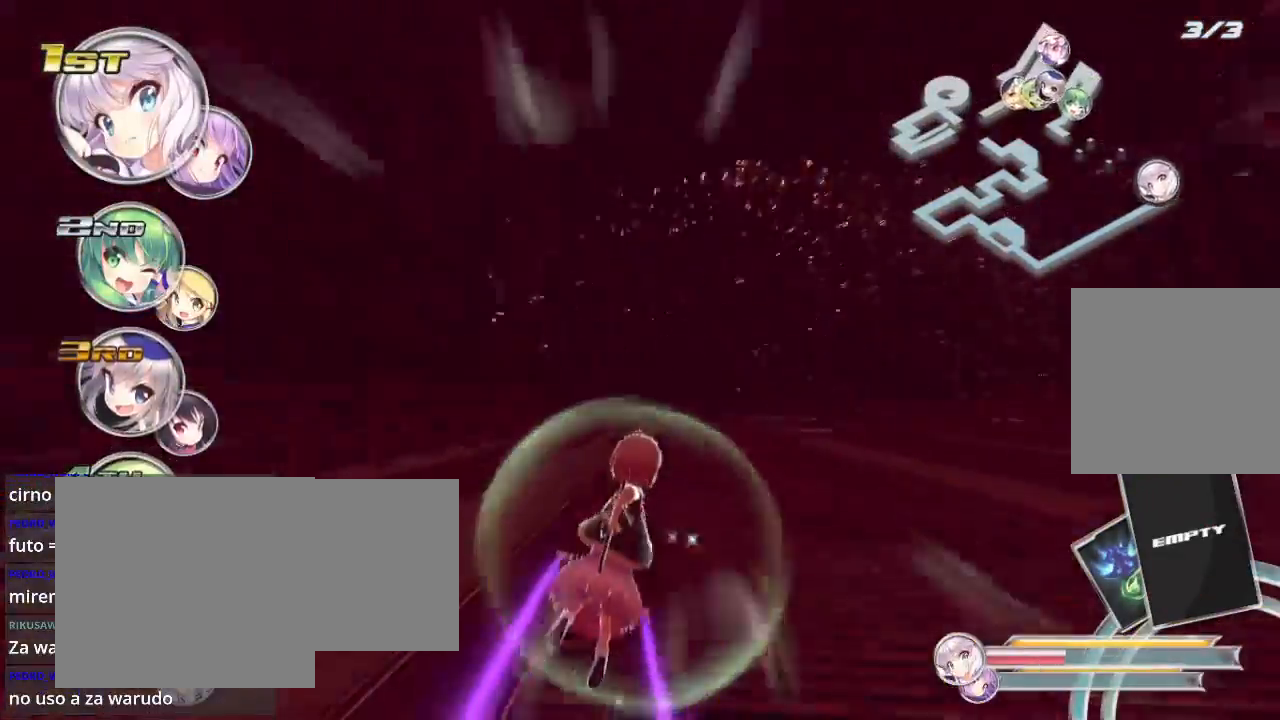
{"buttons": ["L2", "R2"], "left_stick": "down-right", "right_stick": "center", "events": [[367, "L2", "down"]]}
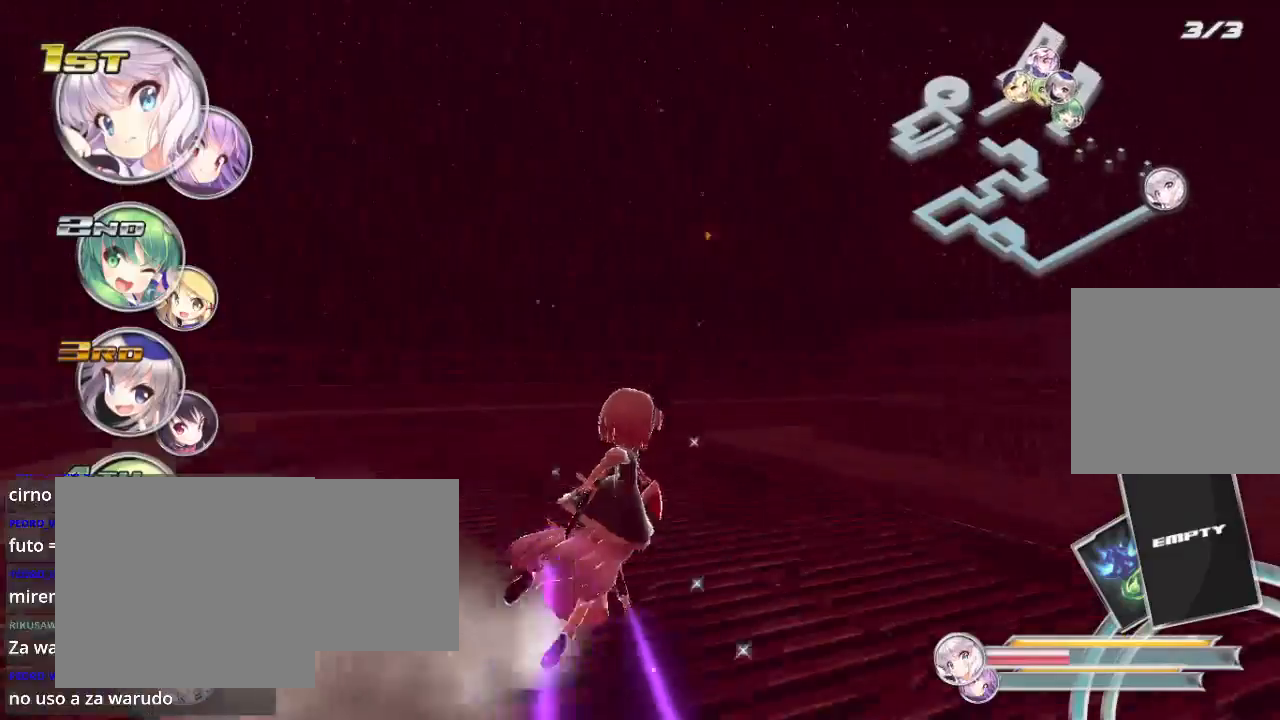
{"buttons": ["L2", "R2"], "left_stick": "down-right", "right_stick": "center", "events": []}
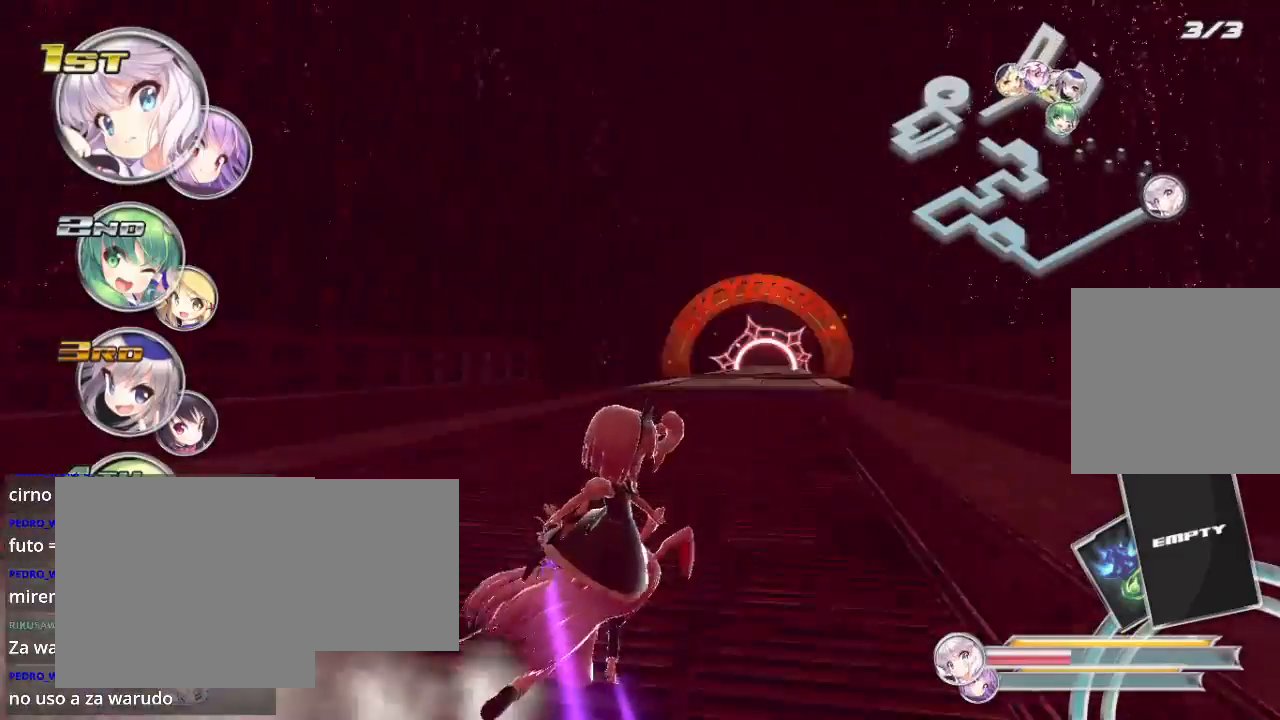
{"buttons": ["R2"], "left_stick": "center", "right_stick": "center", "events": [[100, "left_stick", "center"], [133, "L2", "up"], [333, "left_stick", "left"], [500, "left_stick", "center"]]}
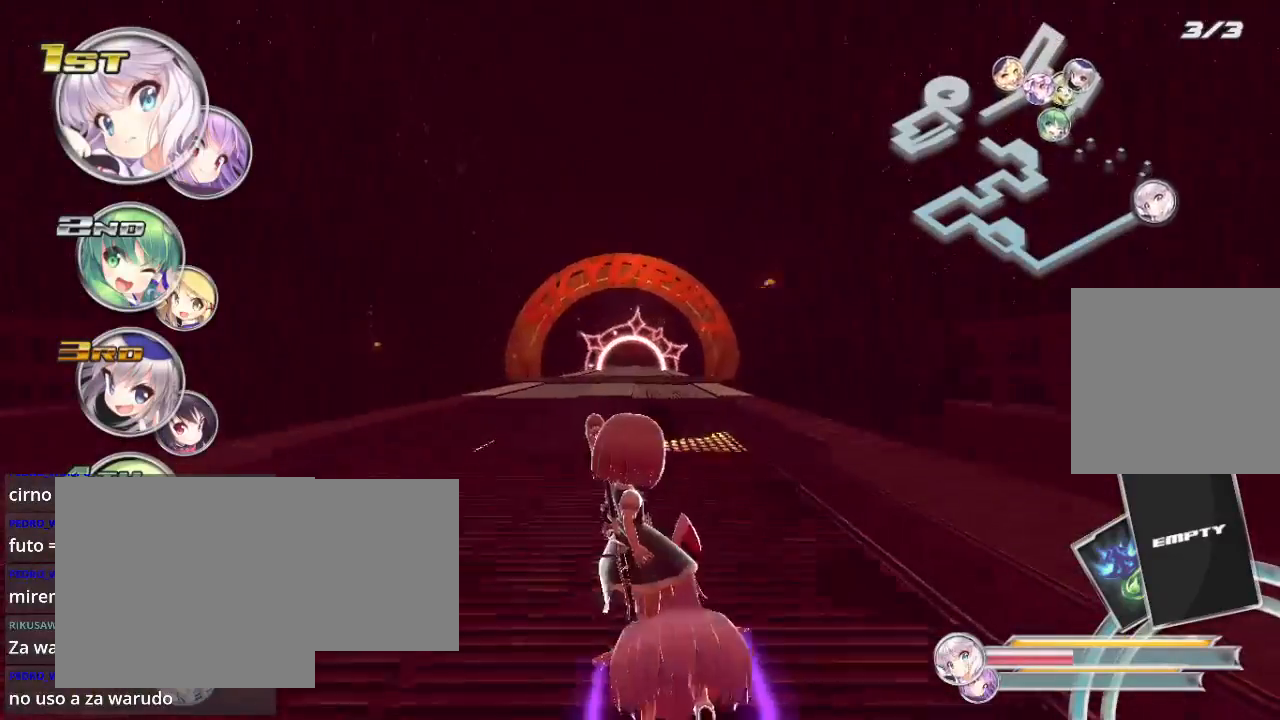
{"buttons": ["R2"], "left_stick": "left", "right_stick": "center", "events": [[433, "left_stick", "left"]]}
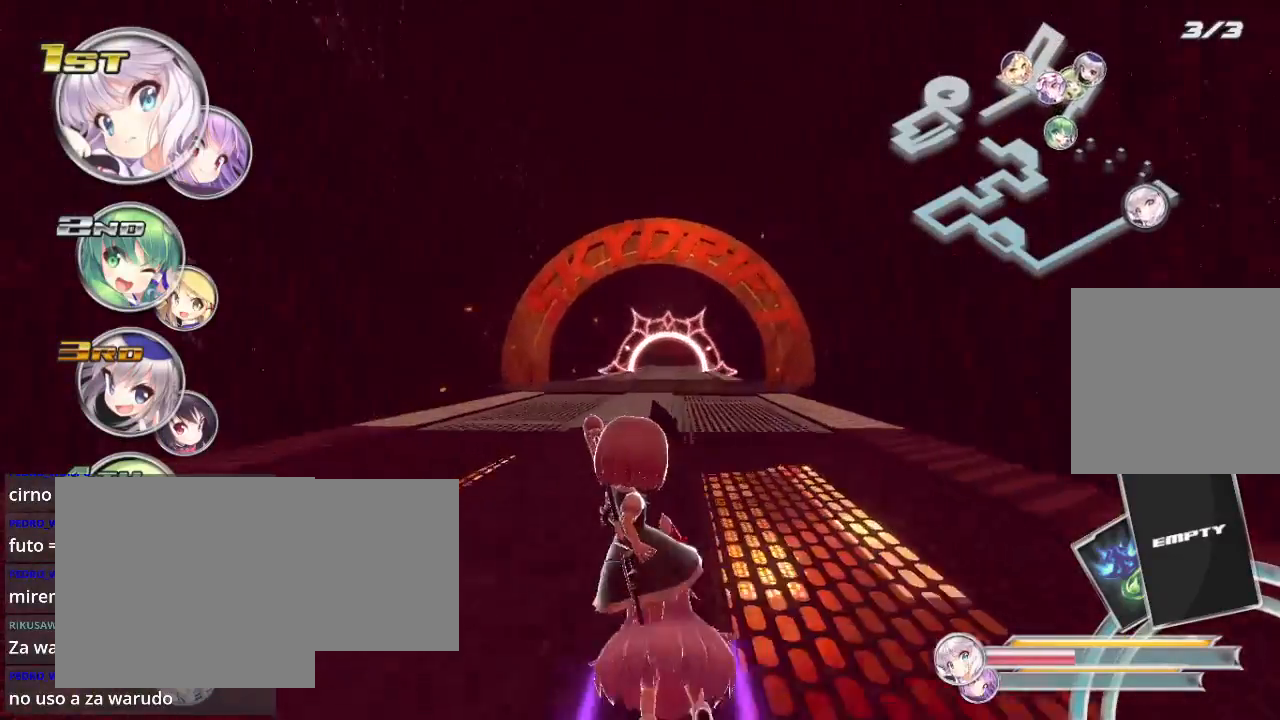
{"buttons": ["R2"], "left_stick": "center", "right_stick": "center", "events": [[67, "left_stick", "center"], [167, "left_stick", "right"], [367, "left_stick", "center"]]}
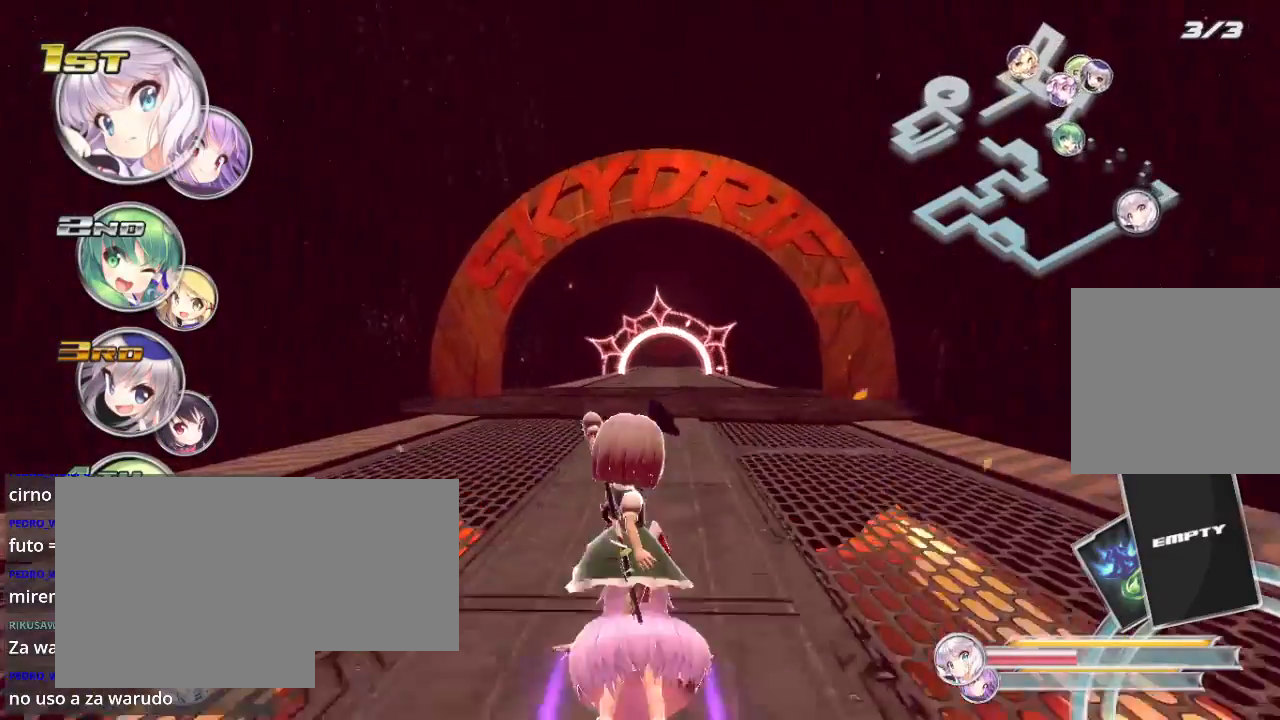
{"buttons": ["R2"], "left_stick": "center", "right_stick": "center", "events": []}
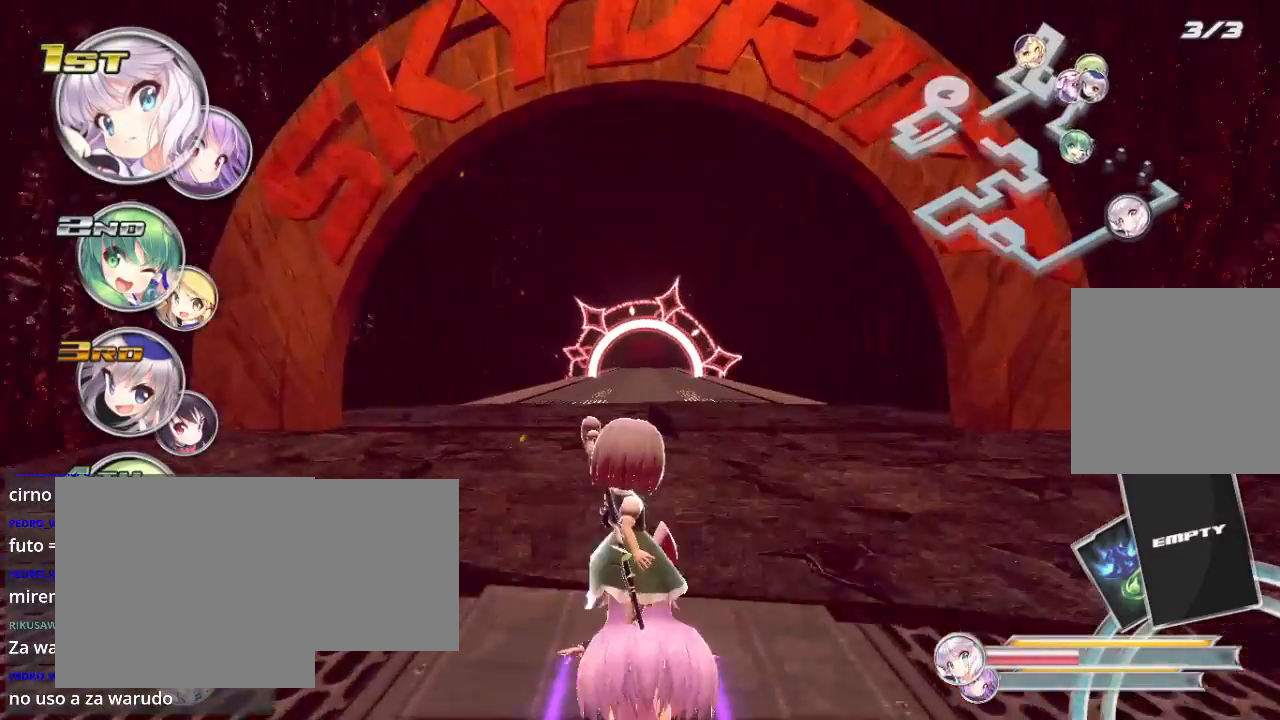
{"buttons": ["R2"], "left_stick": "center", "right_stick": "center", "events": []}
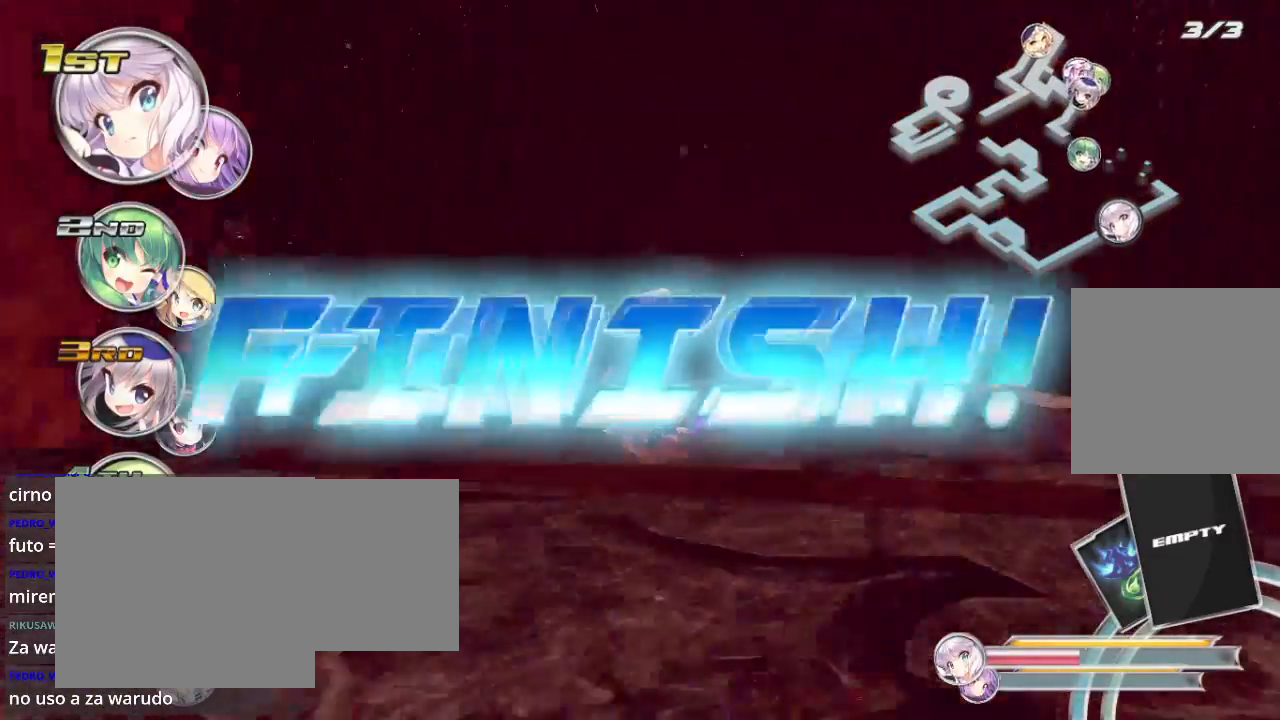
{"buttons": ["R2"], "left_stick": "center", "right_stick": "center", "events": []}
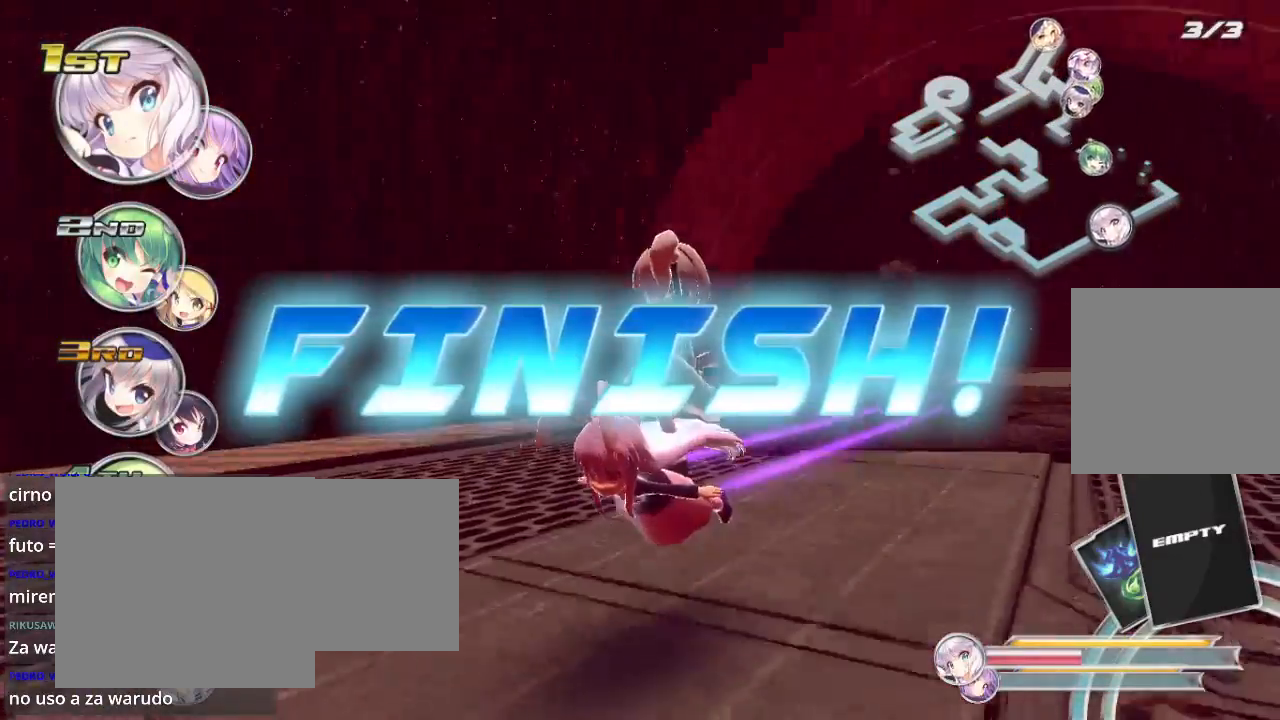
{"buttons": [], "left_stick": "center", "right_stick": "center", "events": [[33, "R2", "up"]]}